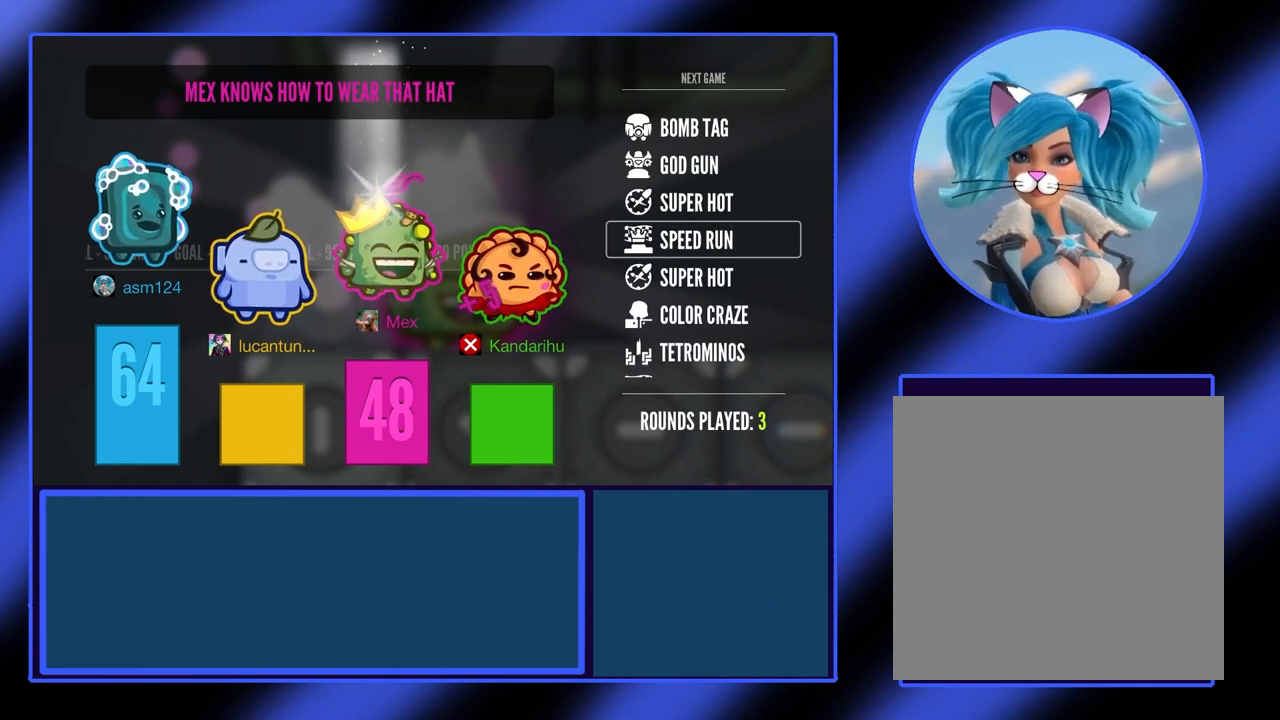
Gameplay with a controller (Xbox layout); each line is a JSON object with the inputs held at the frame after it. "events" lists button and stick changes between this image and that frame as [ms after this image, input, new state], when the widget could be followed in between. Not read: L3 R3 TOUCHPAD other_buttons right_stick.
{"buttons": [], "left_stick": "center", "events": []}
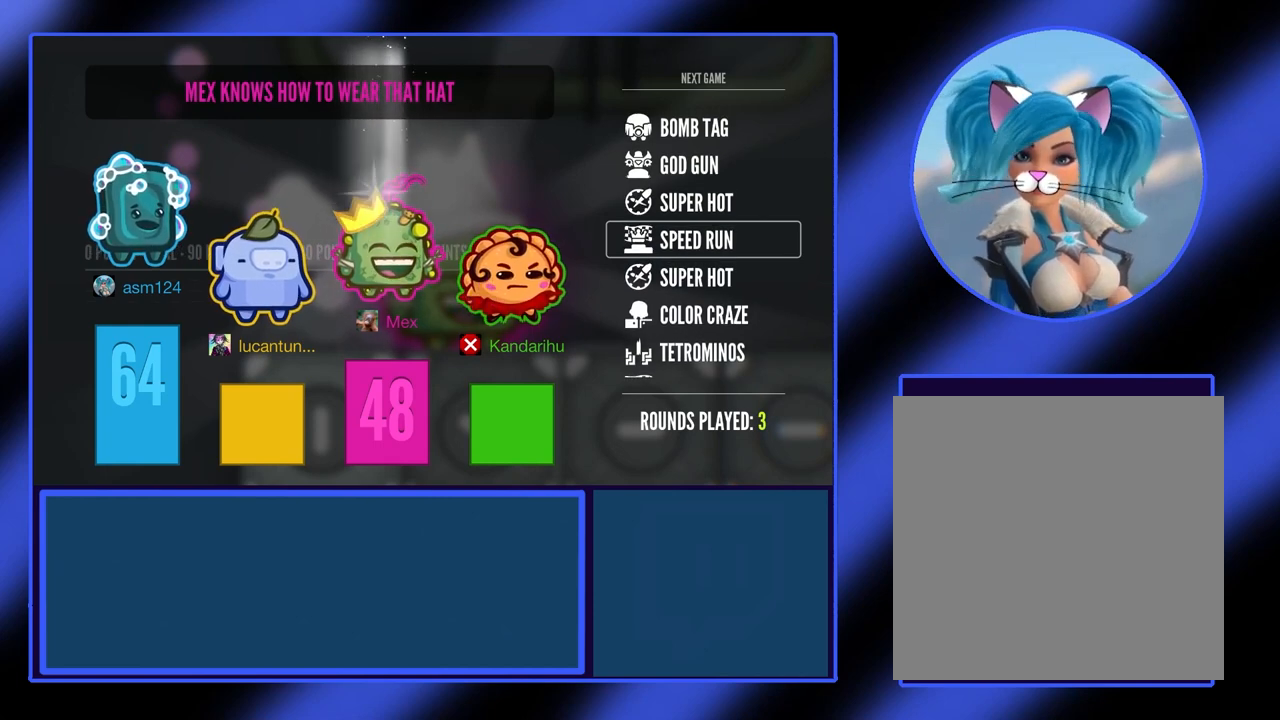
{"buttons": [], "left_stick": "center", "events": [[167, "A", "down"], [367, "A", "up"]]}
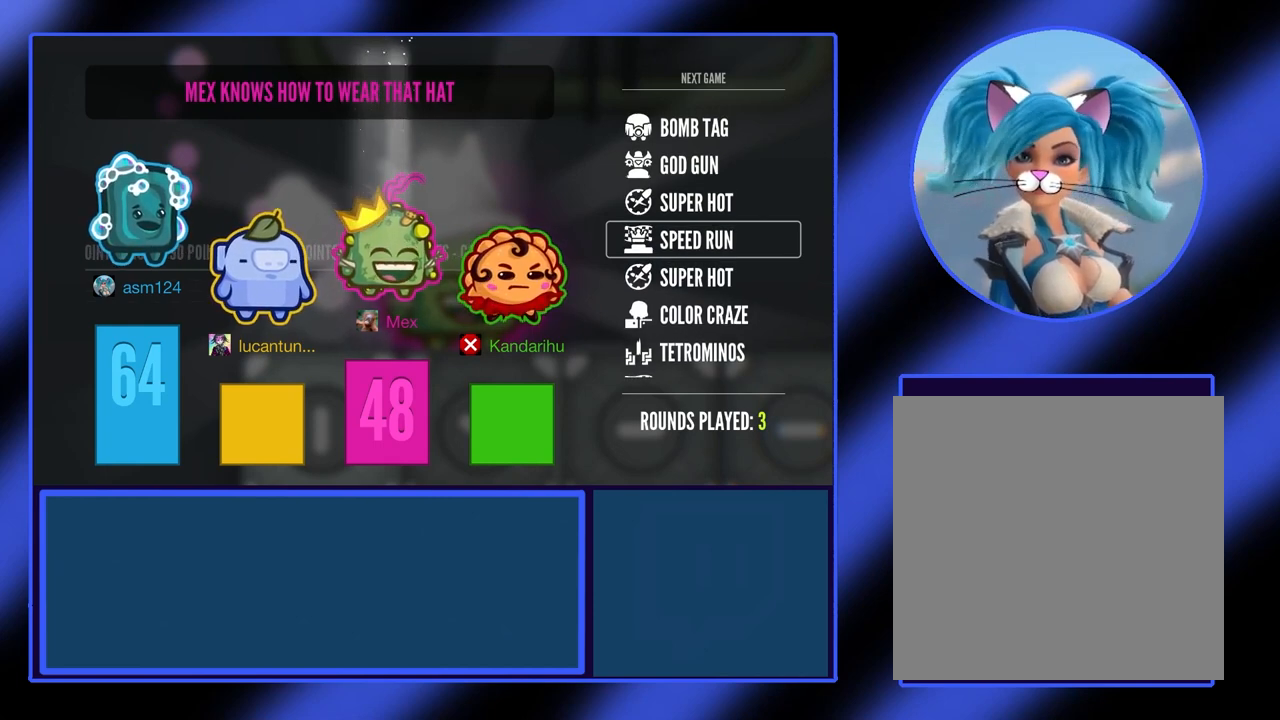
{"buttons": [], "left_stick": "center", "events": []}
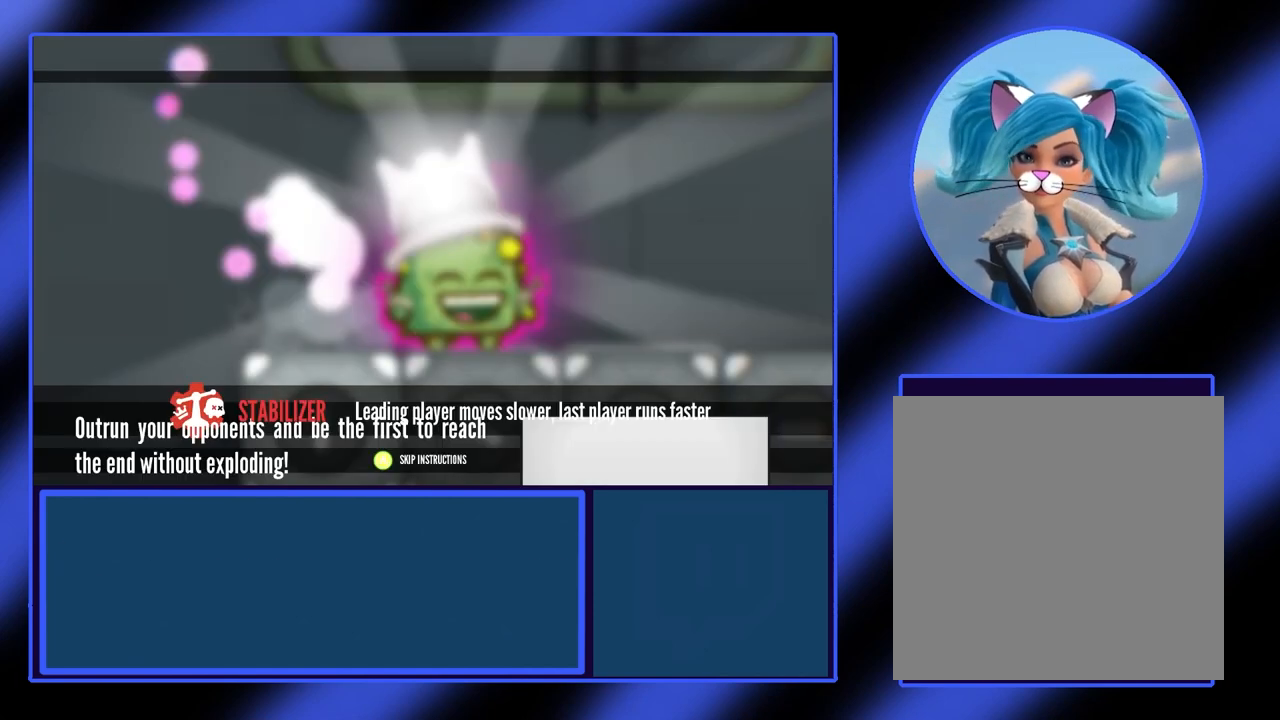
{"buttons": [], "left_stick": "center", "events": []}
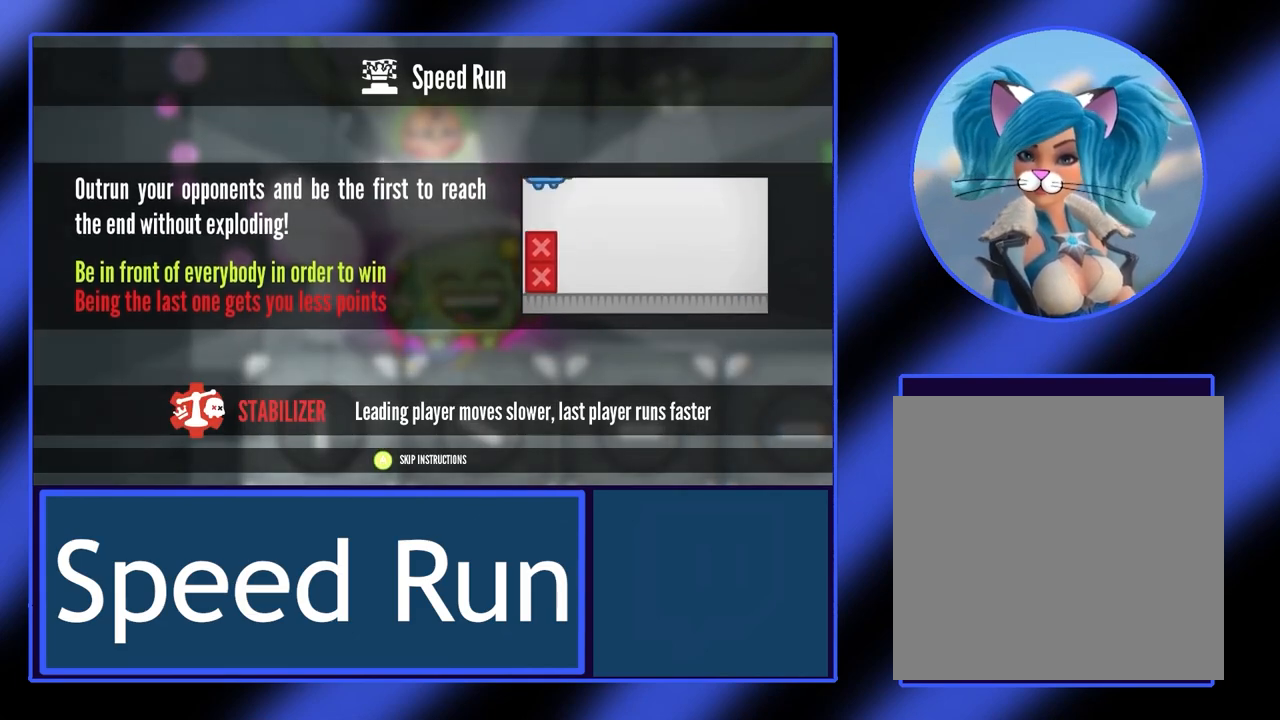
{"buttons": [], "left_stick": "center", "events": []}
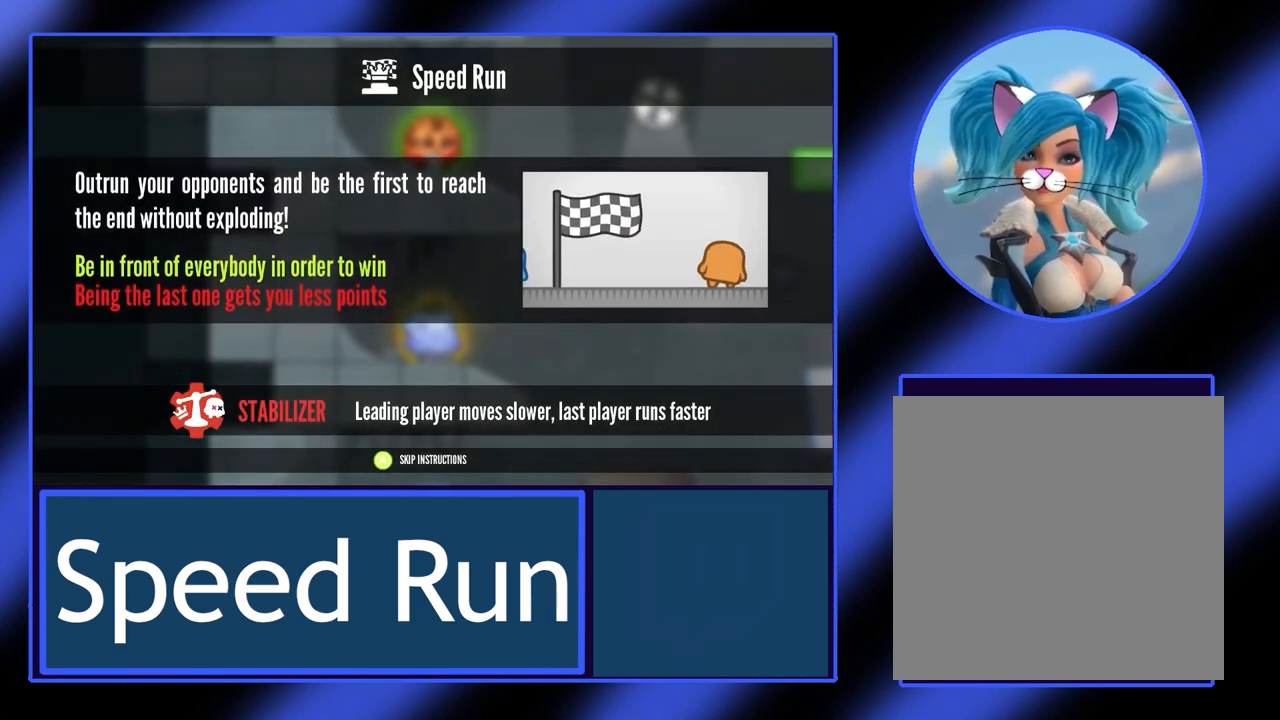
{"buttons": [], "left_stick": "center", "events": []}
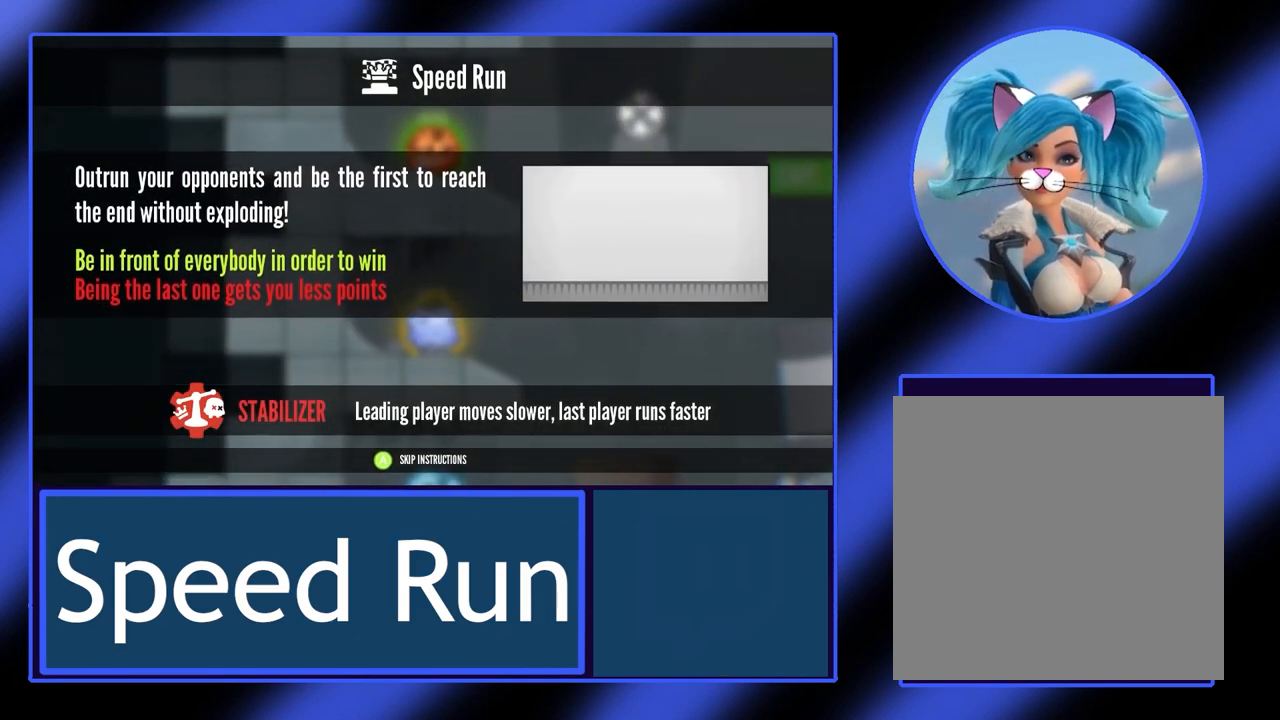
{"buttons": [], "left_stick": "center", "events": [[300, "A", "down"], [433, "A", "up"]]}
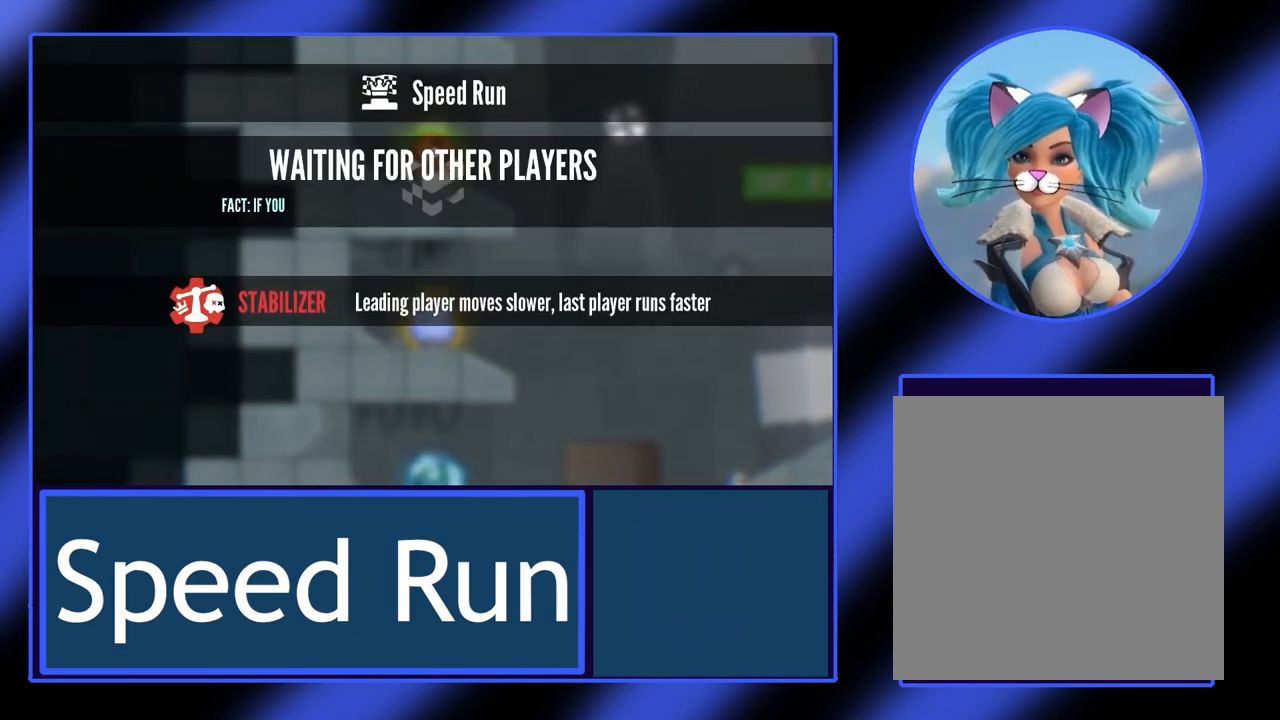
{"buttons": [], "left_stick": "center", "events": []}
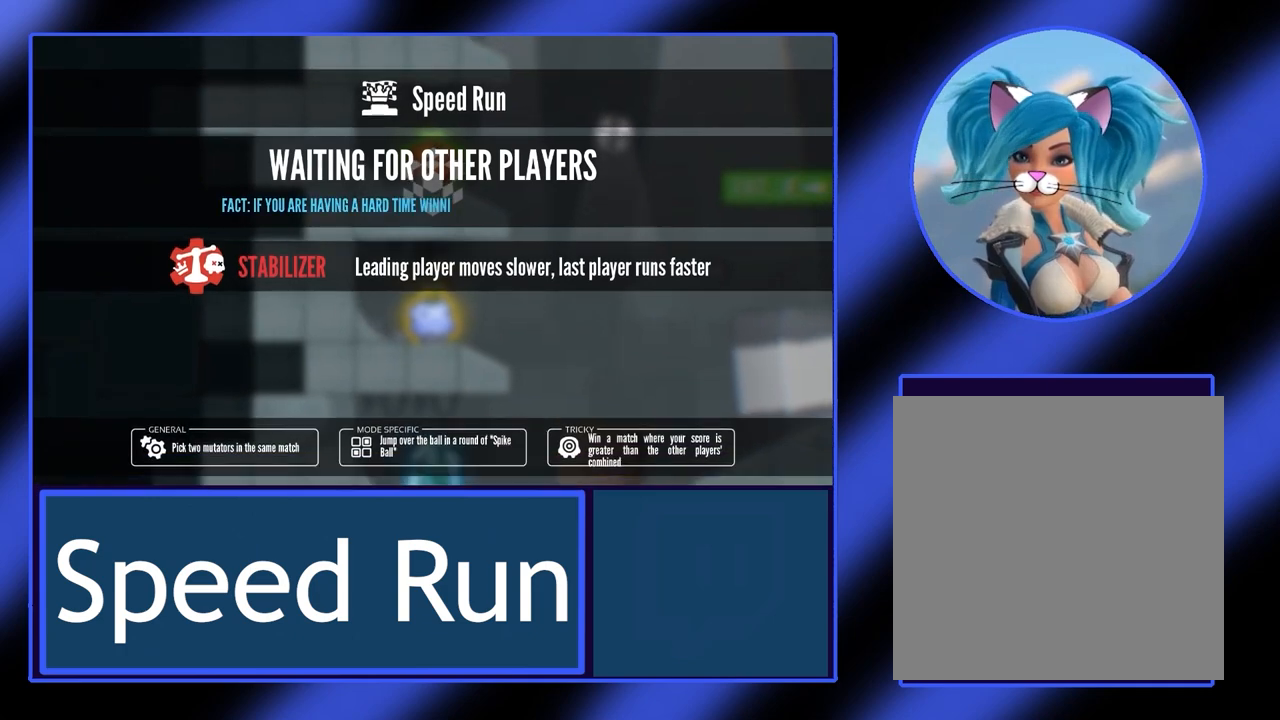
{"buttons": [], "left_stick": "center", "events": []}
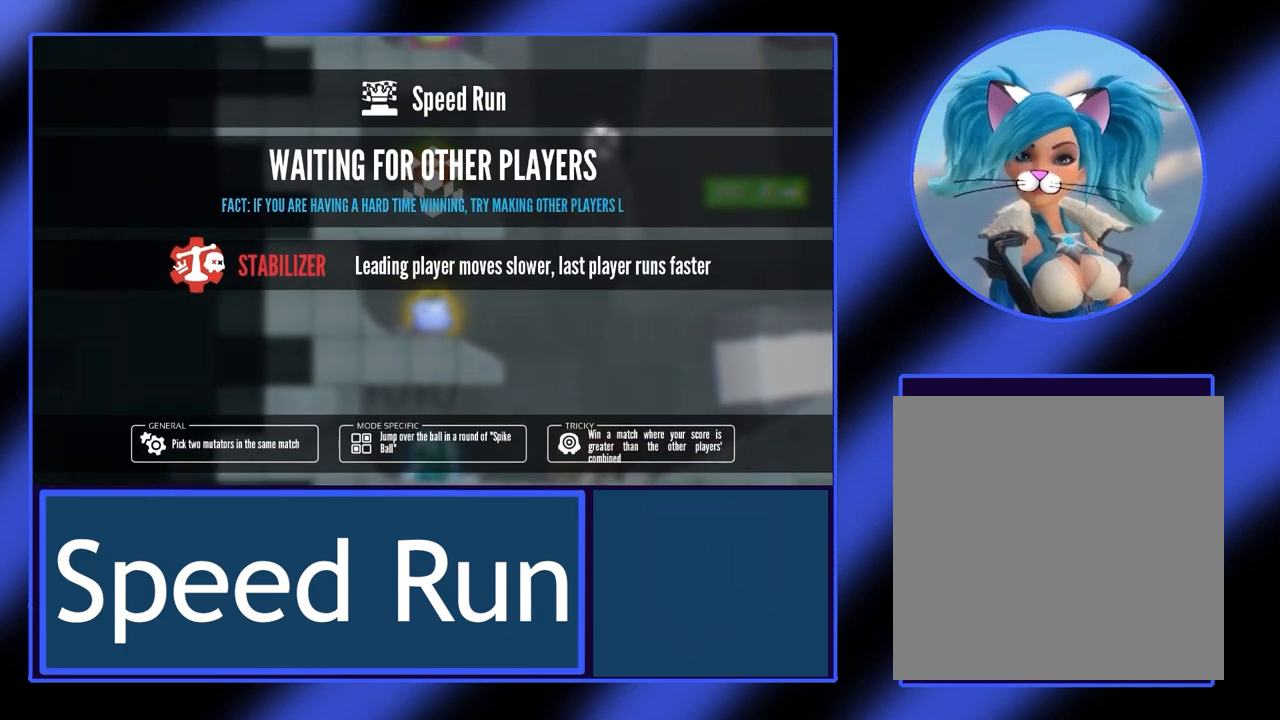
{"buttons": [], "left_stick": "center", "events": []}
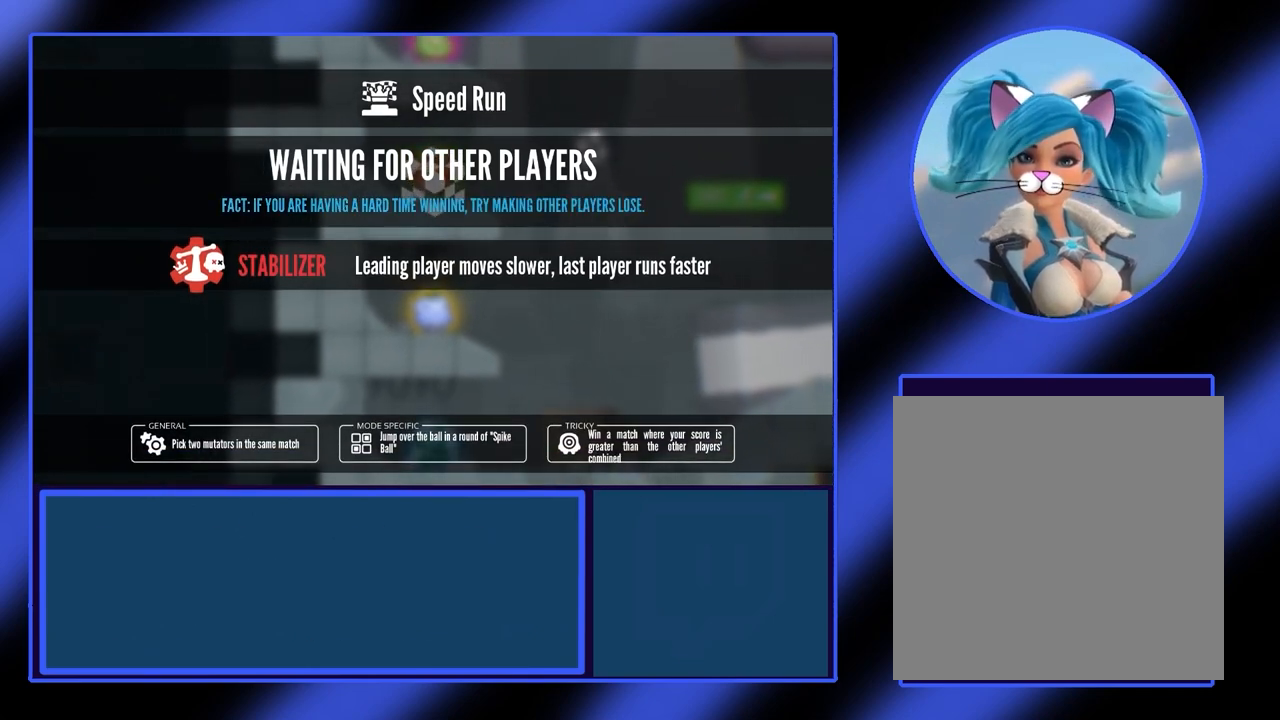
{"buttons": [], "left_stick": "center", "events": []}
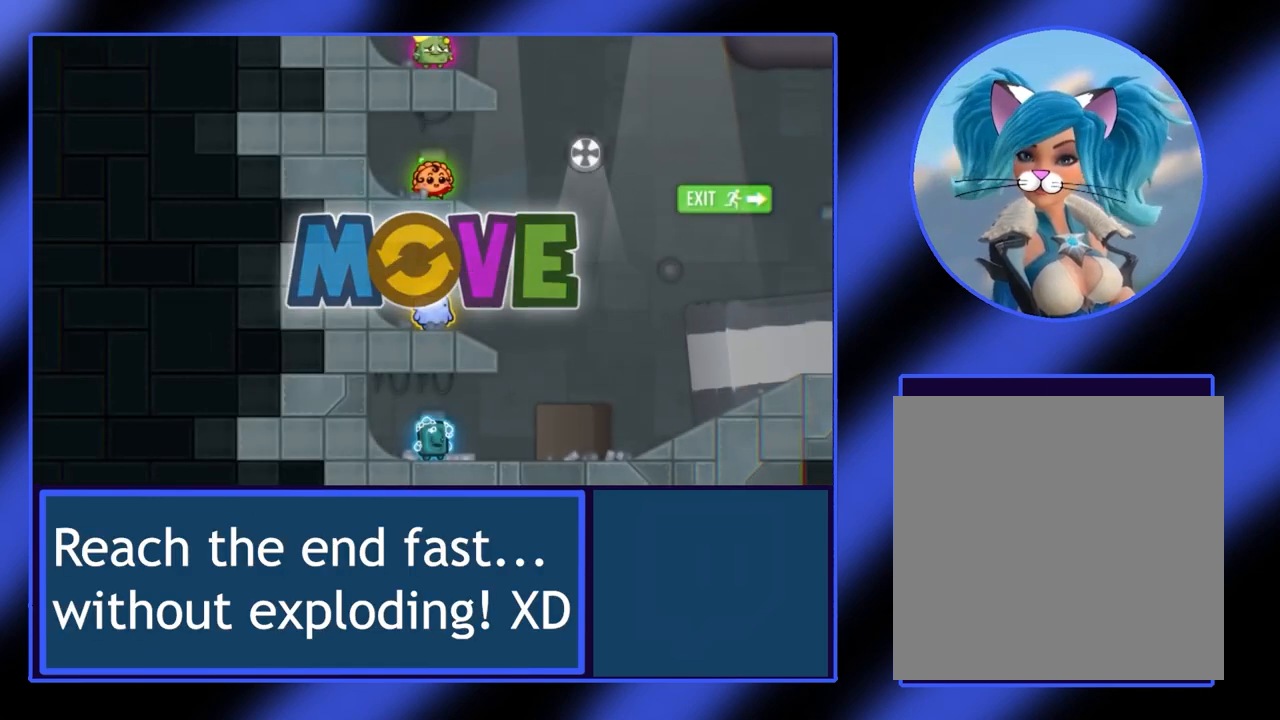
{"buttons": [], "left_stick": "center", "events": []}
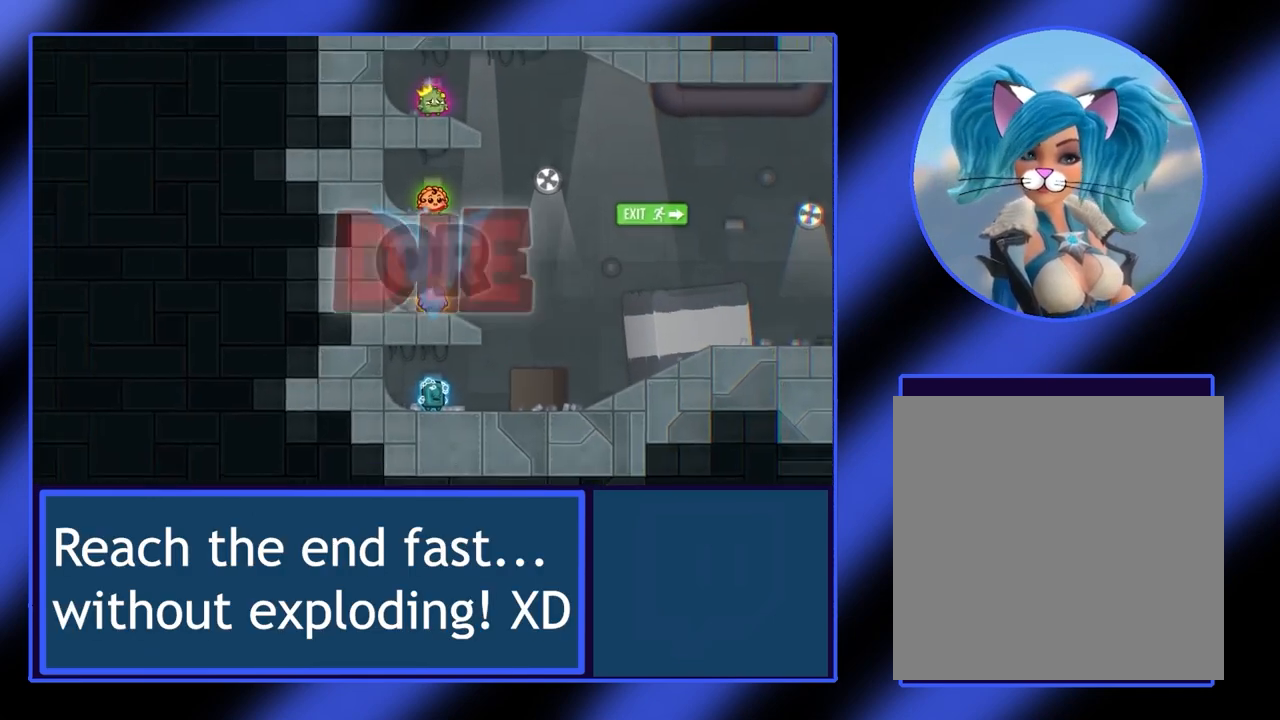
{"buttons": [], "left_stick": "right", "events": [[400, "left_stick", "right"]]}
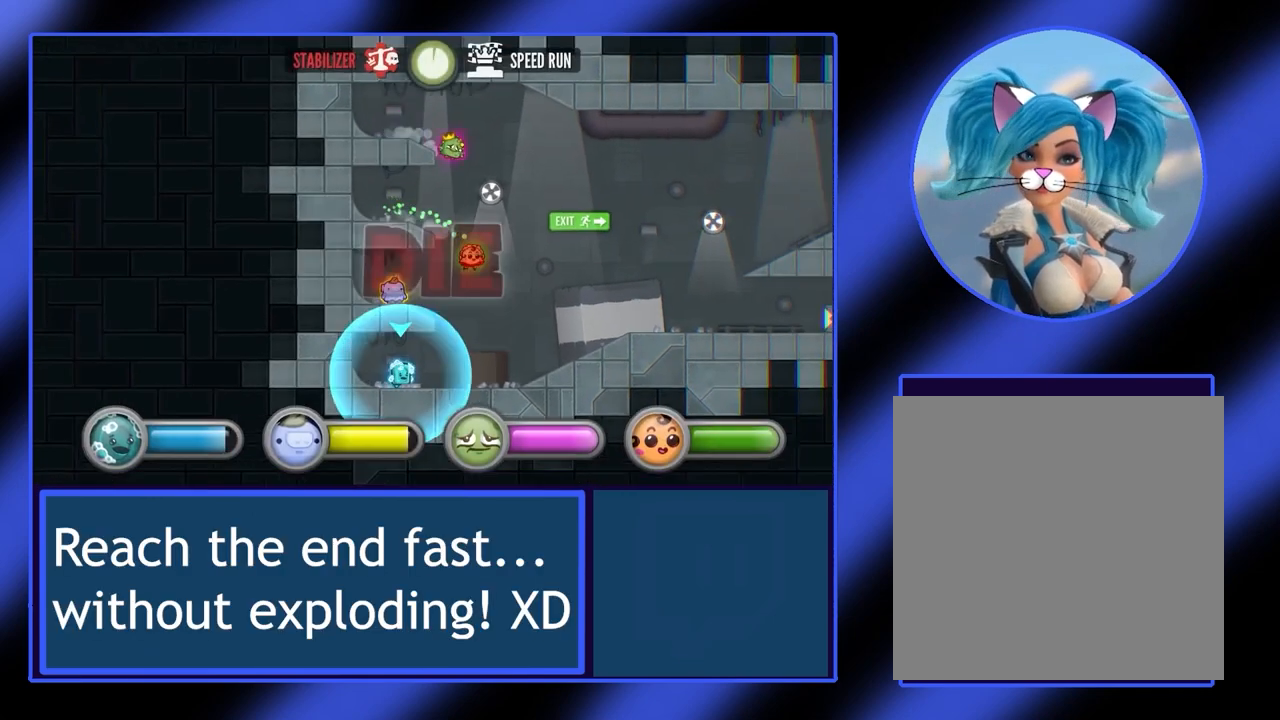
{"buttons": [], "left_stick": "right", "events": []}
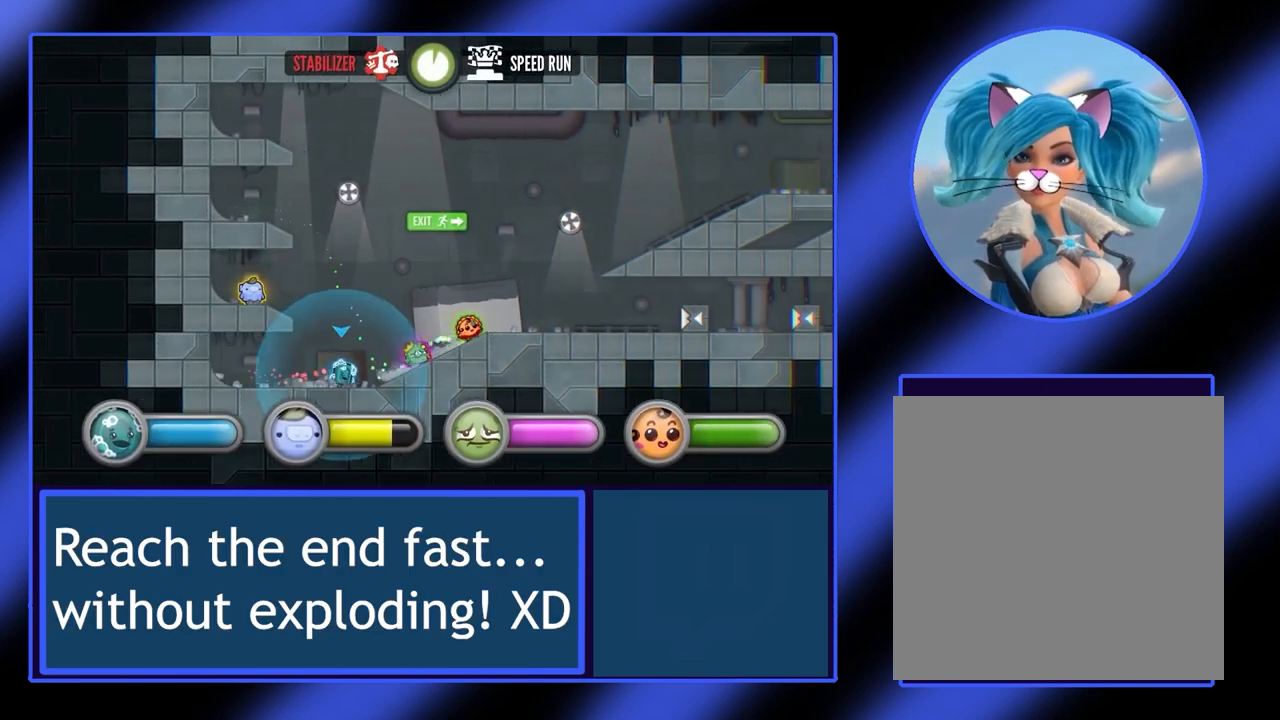
{"buttons": [], "left_stick": "right", "events": []}
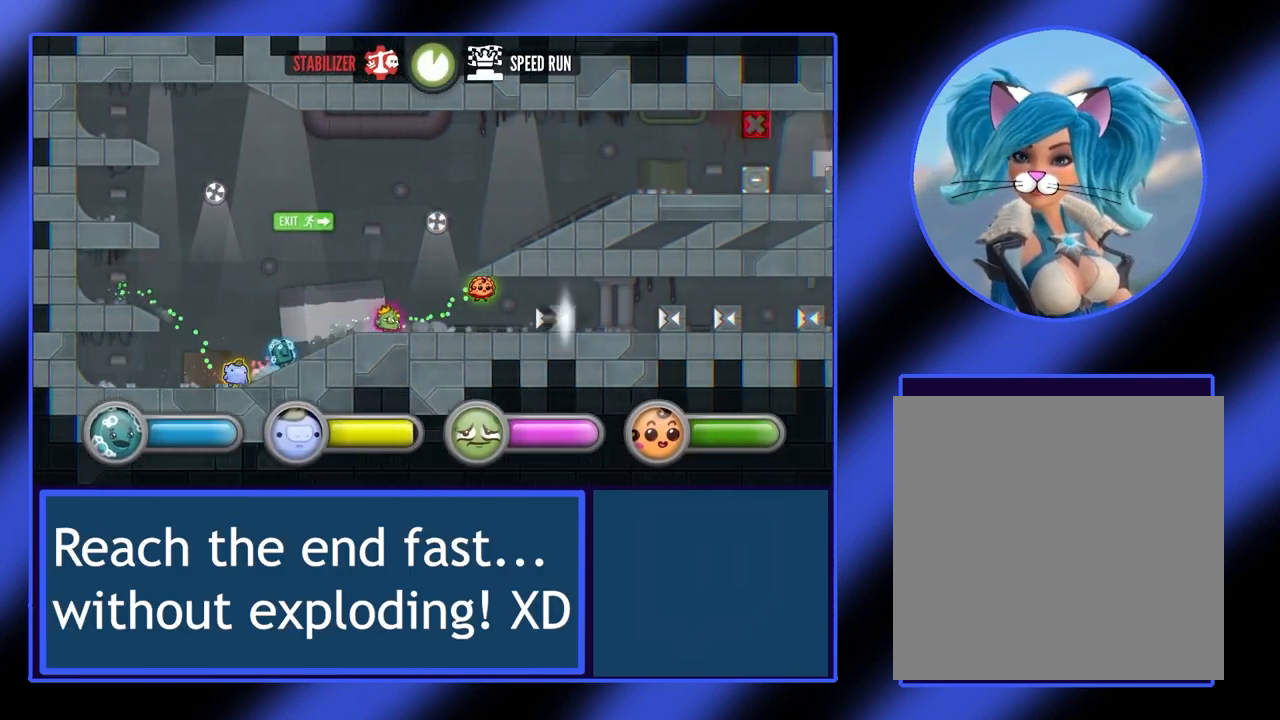
{"buttons": [], "left_stick": "right", "events": []}
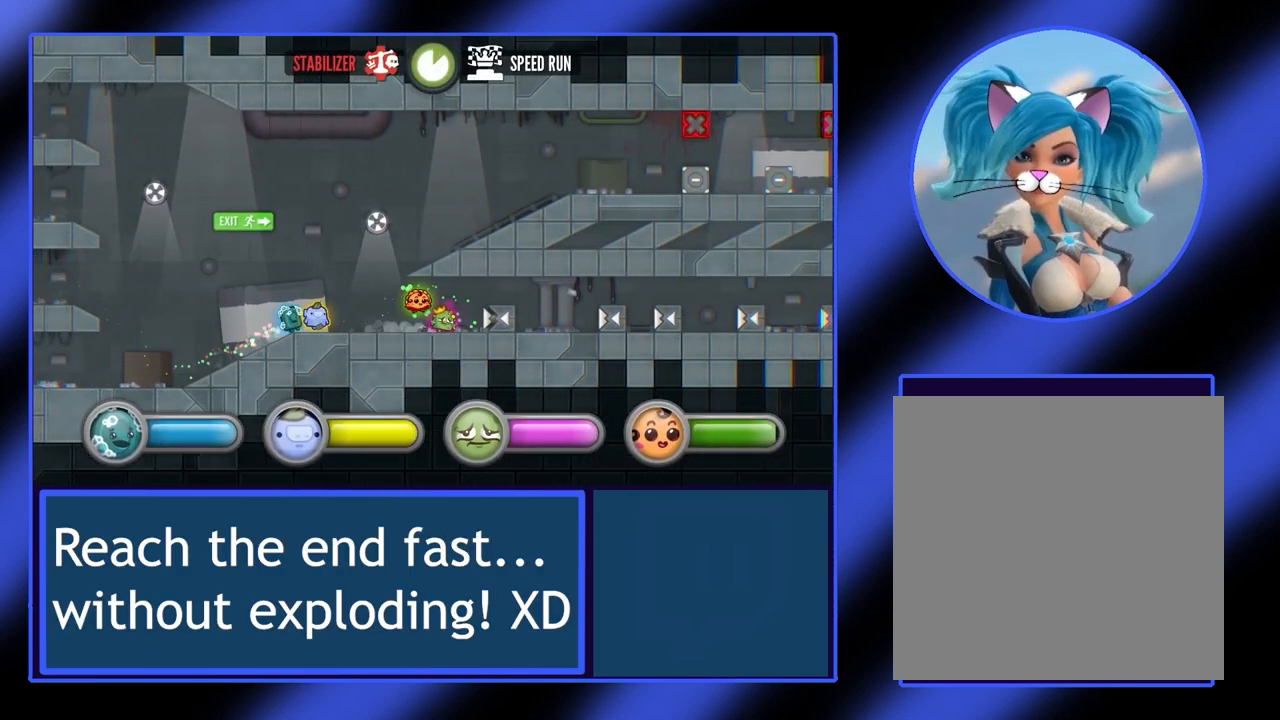
{"buttons": ["A"], "left_stick": "right", "events": [[233, "A", "down"]]}
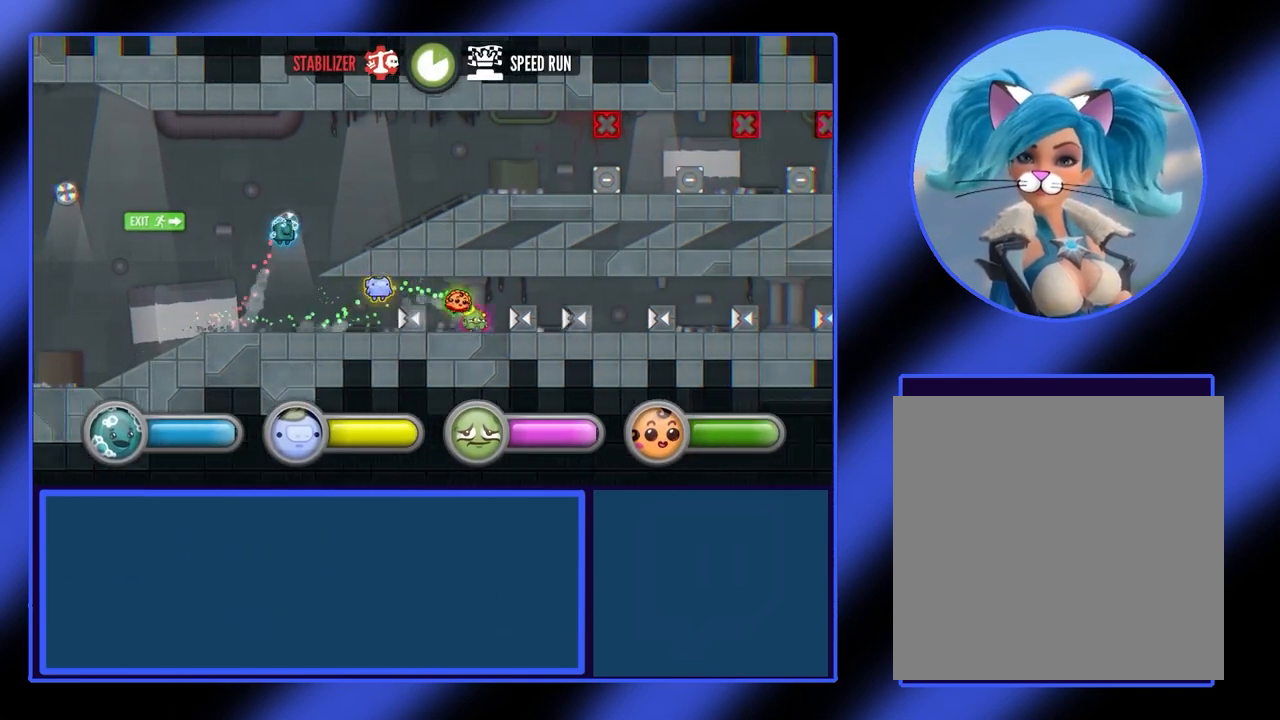
{"buttons": [], "left_stick": "right", "events": [[400, "A", "up"]]}
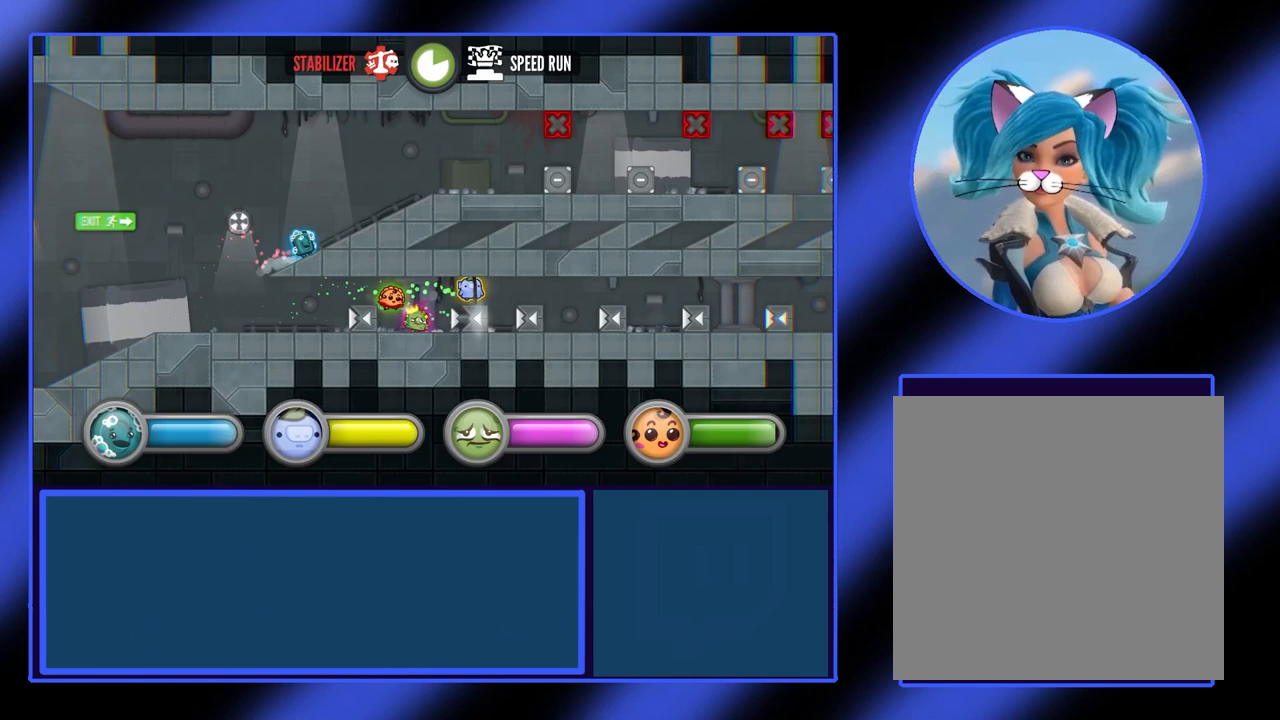
{"buttons": [], "left_stick": "right", "events": []}
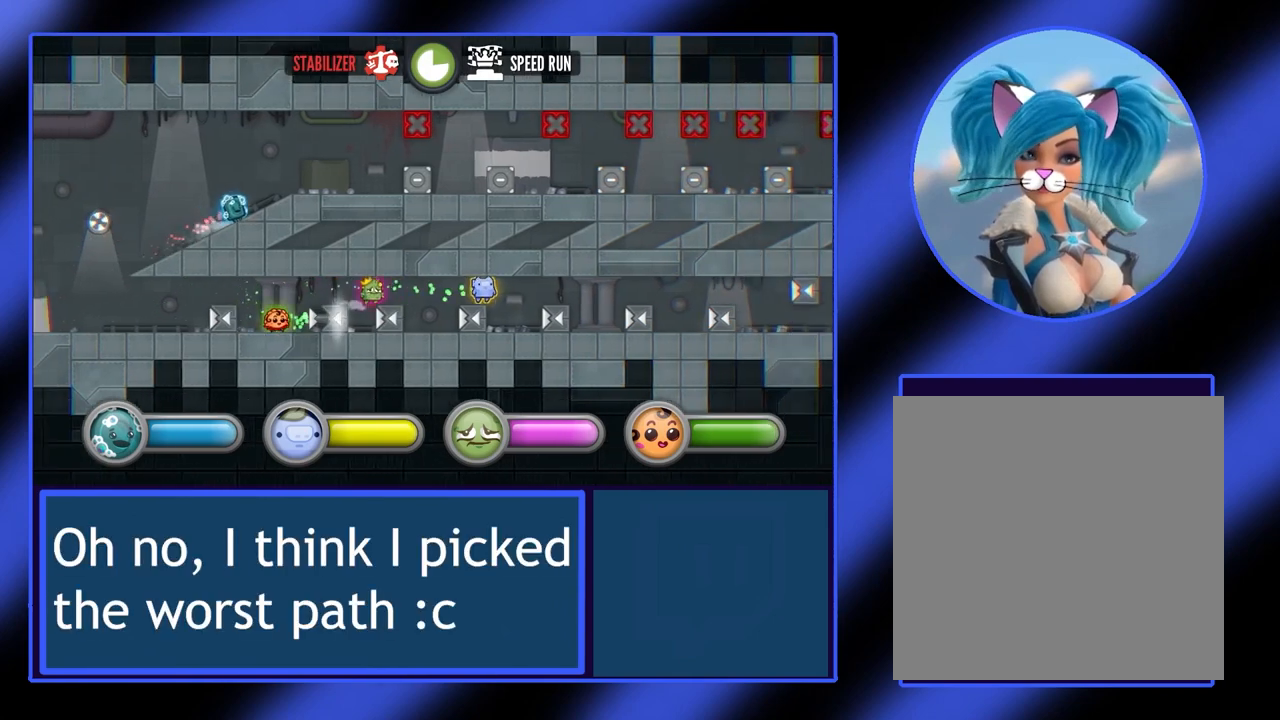
{"buttons": [], "left_stick": "right", "events": []}
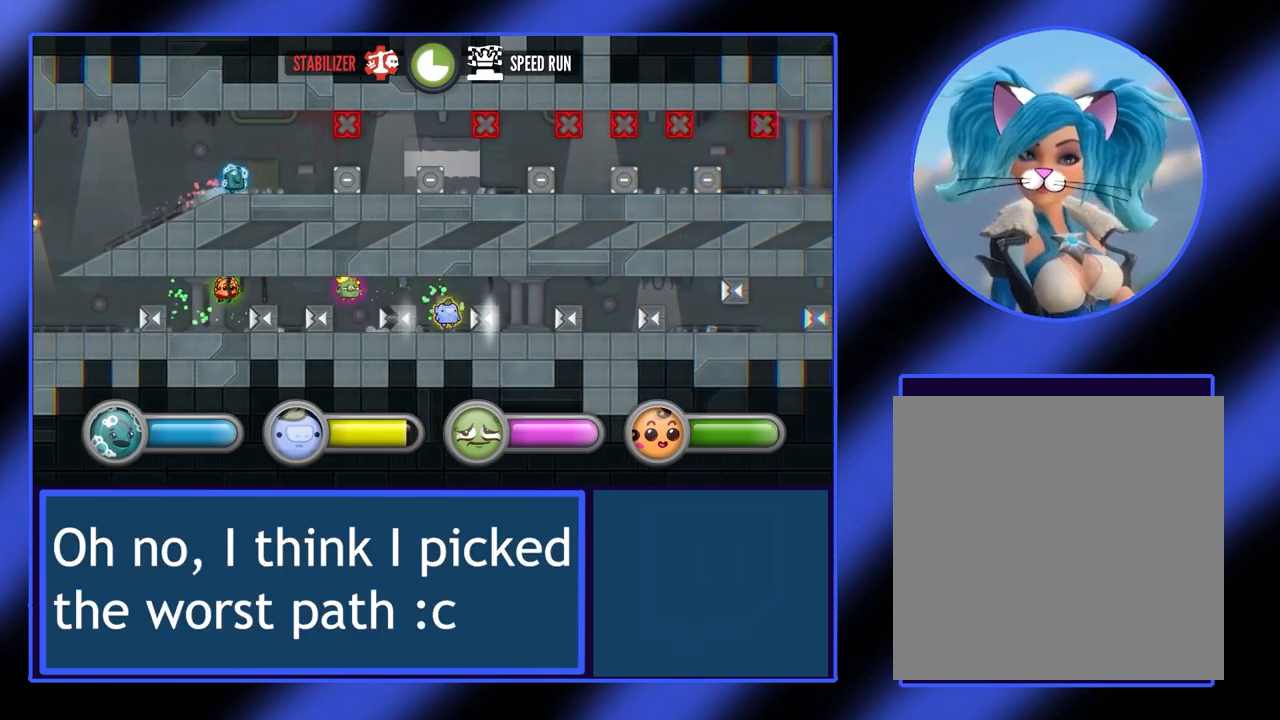
{"buttons": [], "left_stick": "right", "events": [[200, "A", "down"], [267, "A", "up"]]}
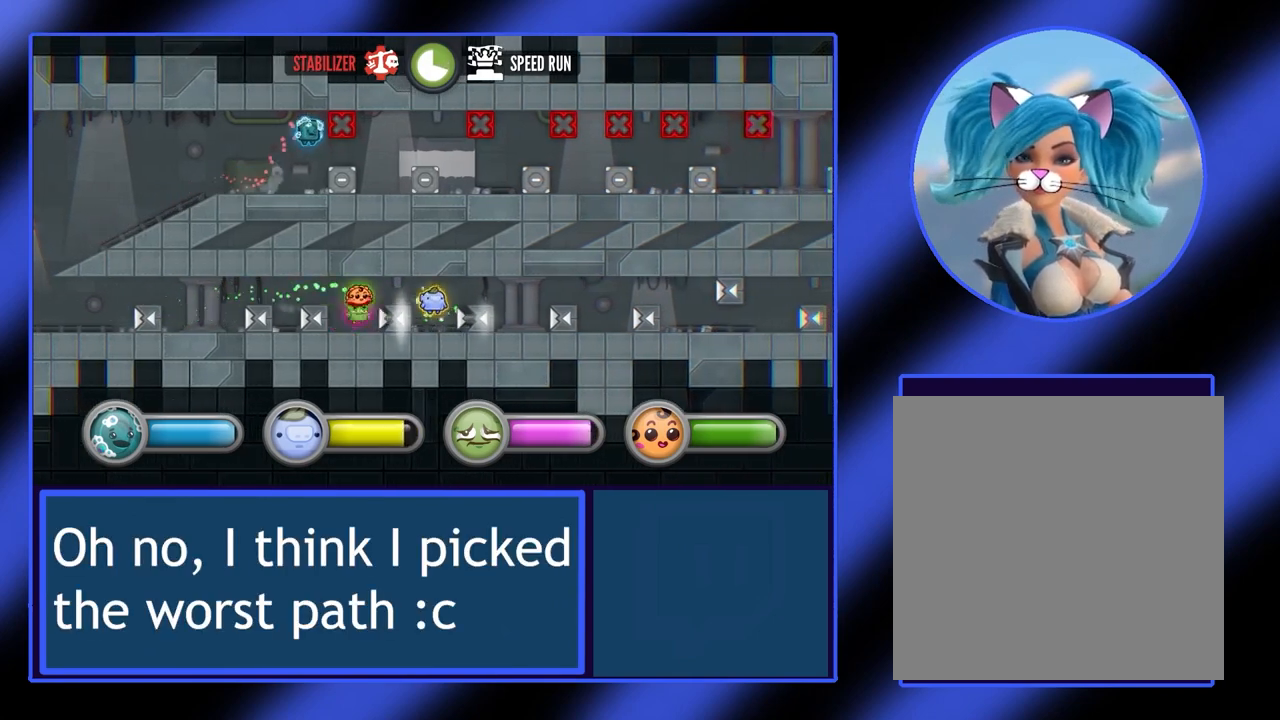
{"buttons": [], "left_stick": "right", "events": []}
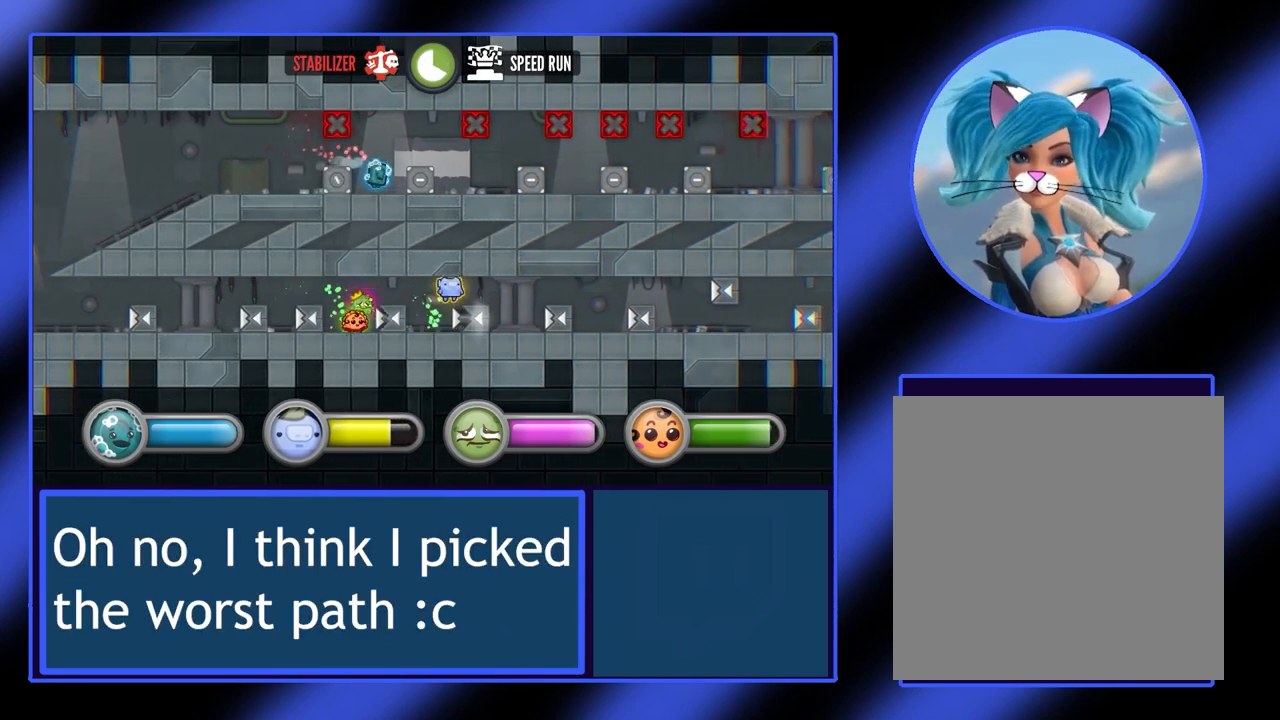
{"buttons": [], "left_stick": "right", "events": [[200, "A", "down"], [267, "A", "up"]]}
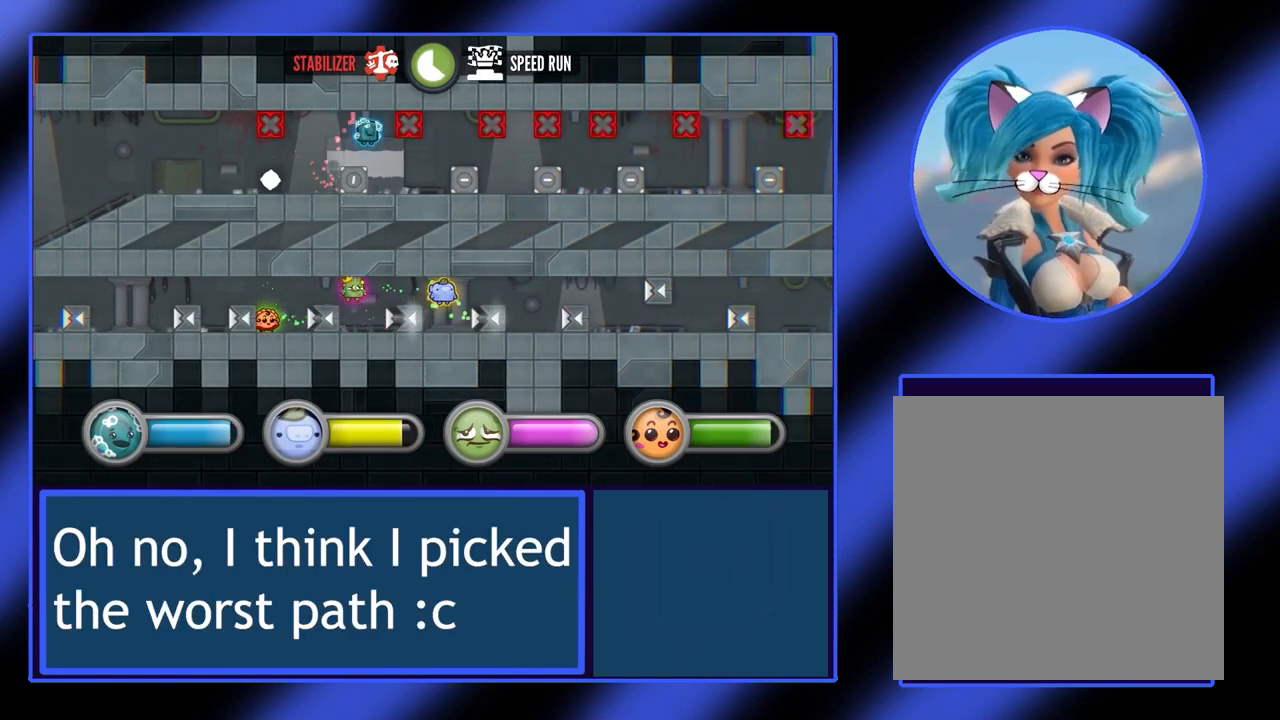
{"buttons": ["A"], "left_stick": "right", "events": [[500, "A", "down"]]}
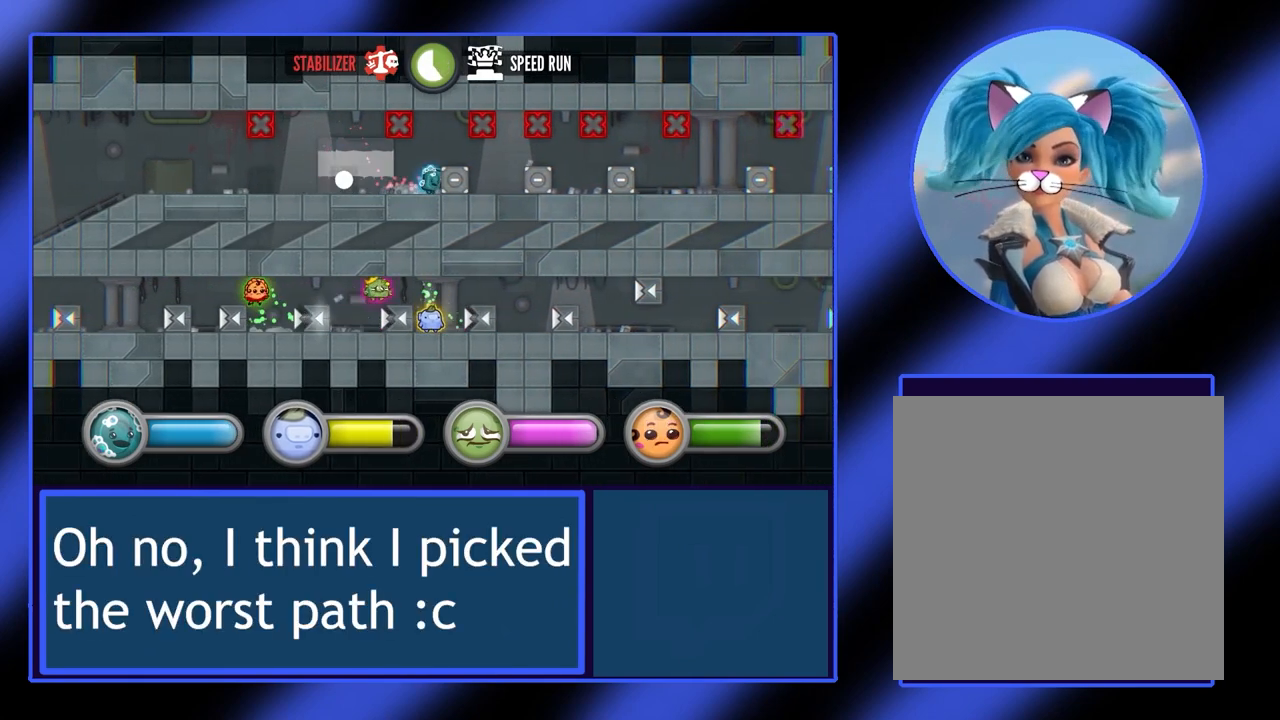
{"buttons": [], "left_stick": "right", "events": [[100, "A", "up"], [367, "left_stick", "center"], [500, "left_stick", "right"]]}
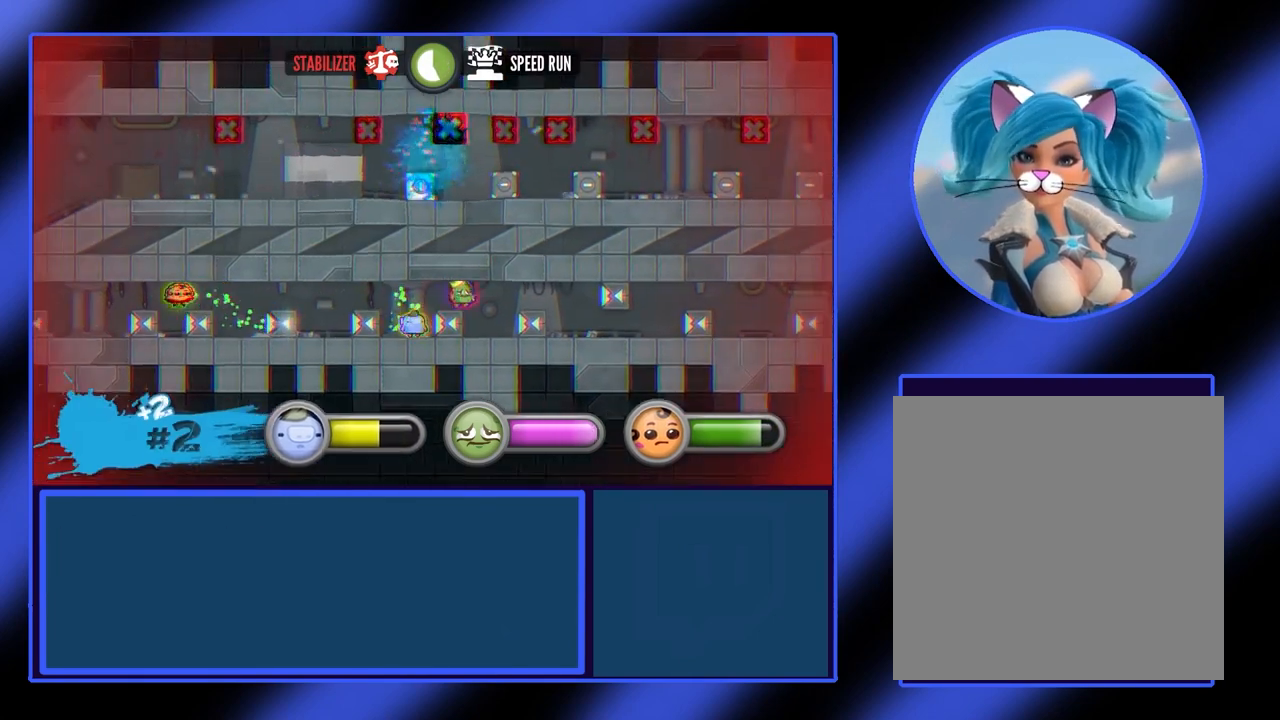
{"buttons": [], "left_stick": "center", "events": [[367, "left_stick", "center"]]}